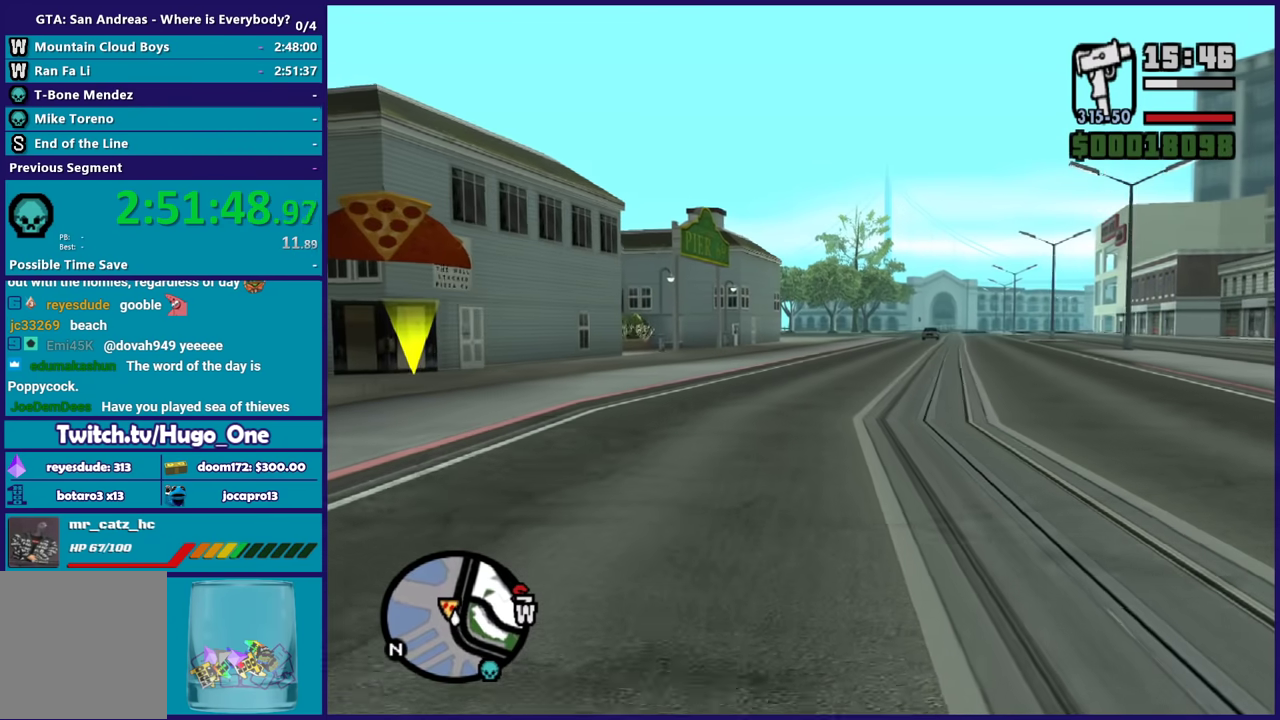
Gameplay with a controller (Xbox layout); each line is a JSON object with the inputs held at the frame after it. "events" lists button and stick changes between this image and that frame as [ms after this image, input, new state], when the widget could be followed in between. Not read: START.
{"buttons": [], "left_stick": "up", "right_stick": "center", "events": [[33, "A", "up"], [133, "A", "down"], [233, "A", "up"], [333, "A", "down"], [433, "A", "up"]]}
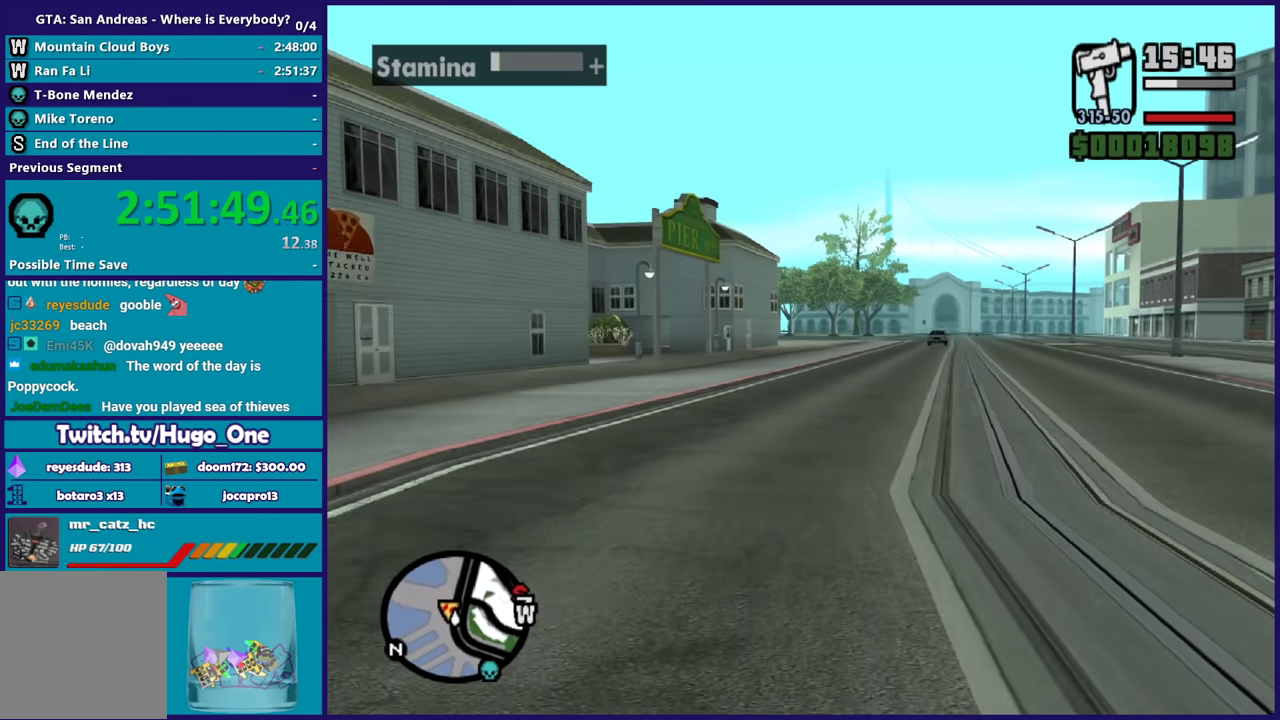
{"buttons": [], "left_stick": "up-right", "right_stick": "center", "events": [[34, "A", "down"], [134, "A", "up"], [234, "A", "down"], [334, "A", "up"], [434, "A", "down"], [434, "left_stick", "up-right"], [501, "A", "up"]]}
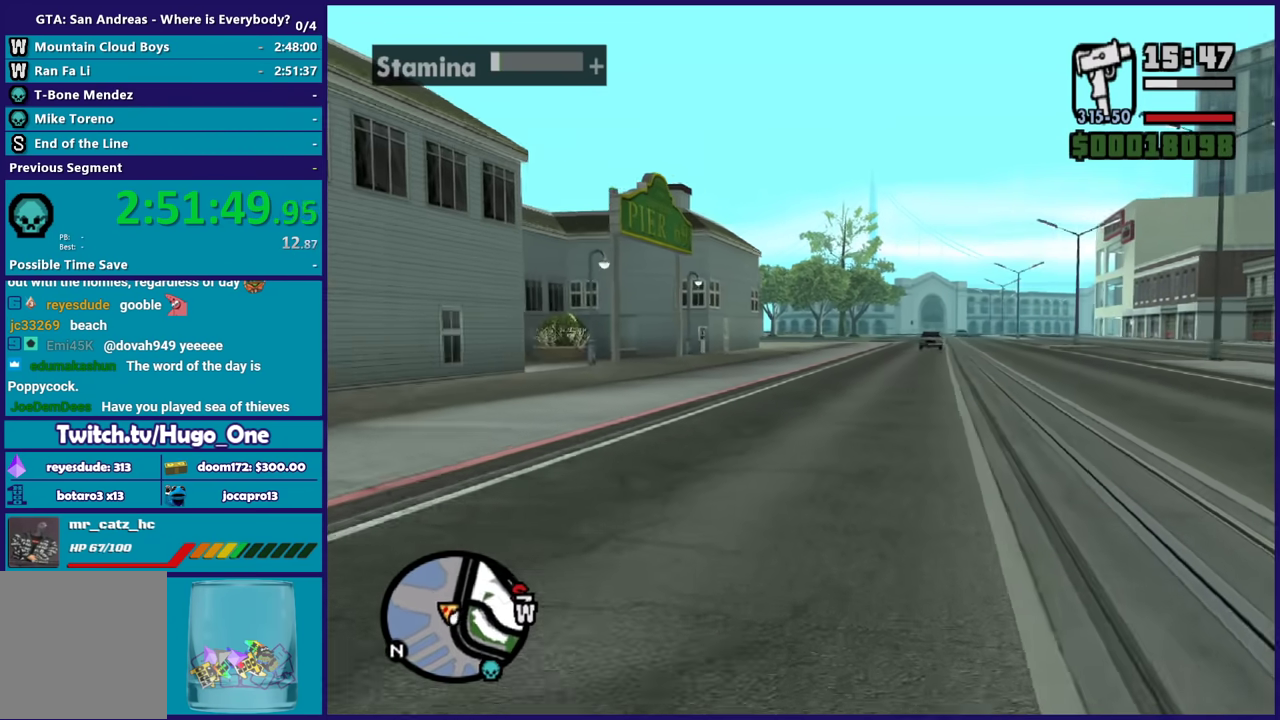
{"buttons": ["A"], "left_stick": "up", "right_stick": "center", "events": [[100, "A", "down"], [100, "left_stick", "up"], [233, "A", "up"], [300, "A", "down"], [400, "A", "up"], [500, "A", "down"]]}
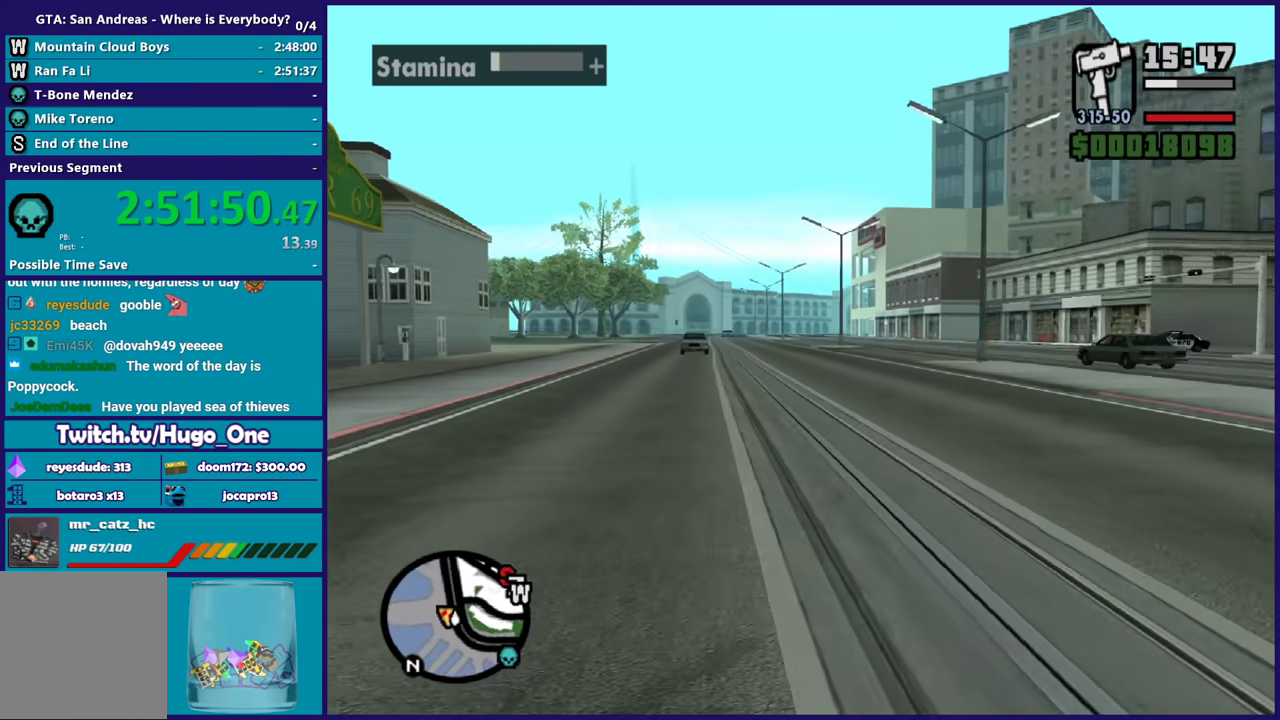
{"buttons": [], "left_stick": "up", "right_stick": "center", "events": [[34, "left_stick", "up-left"], [100, "A", "up"], [134, "left_stick", "up"], [200, "A", "down"], [301, "A", "up"], [301, "left_stick", "up-left"], [401, "A", "down"], [434, "left_stick", "up"], [501, "A", "up"]]}
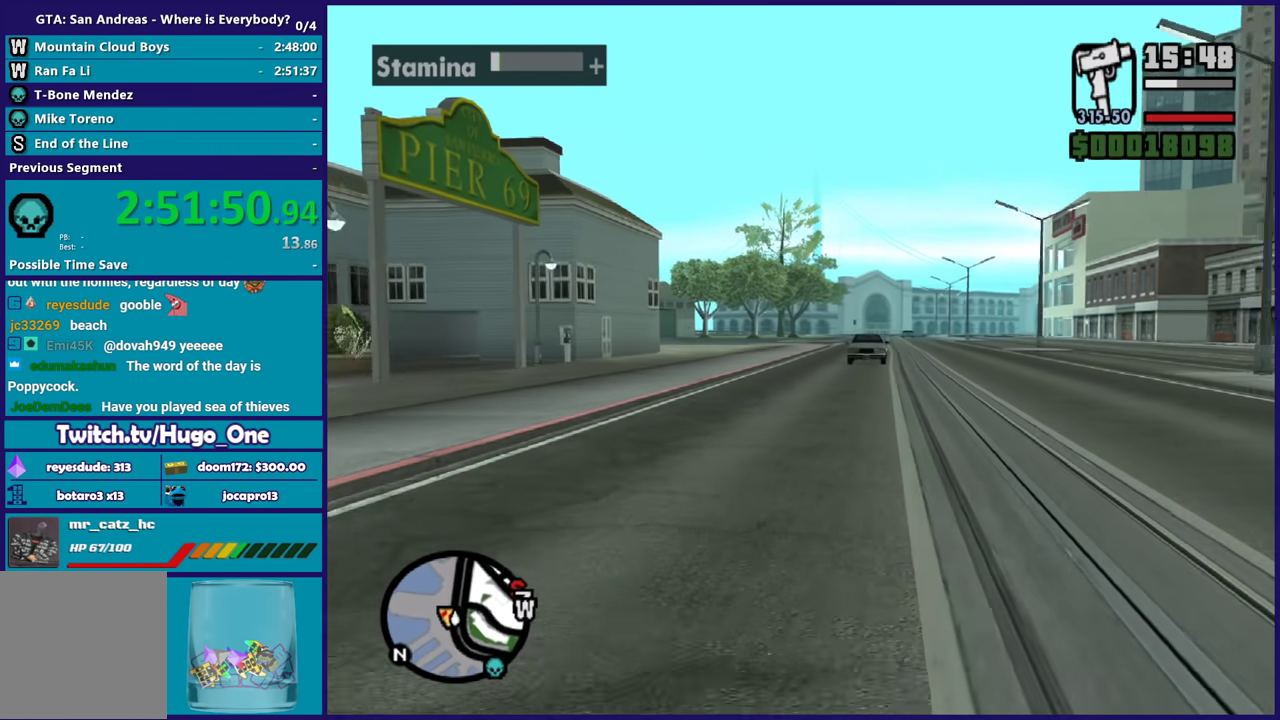
{"buttons": ["A"], "left_stick": "up", "right_stick": "center", "events": [[100, "A", "down"], [200, "A", "up"], [267, "A", "down"], [367, "A", "up"], [400, "left_stick", "up-right"], [467, "A", "down"], [500, "left_stick", "up"]]}
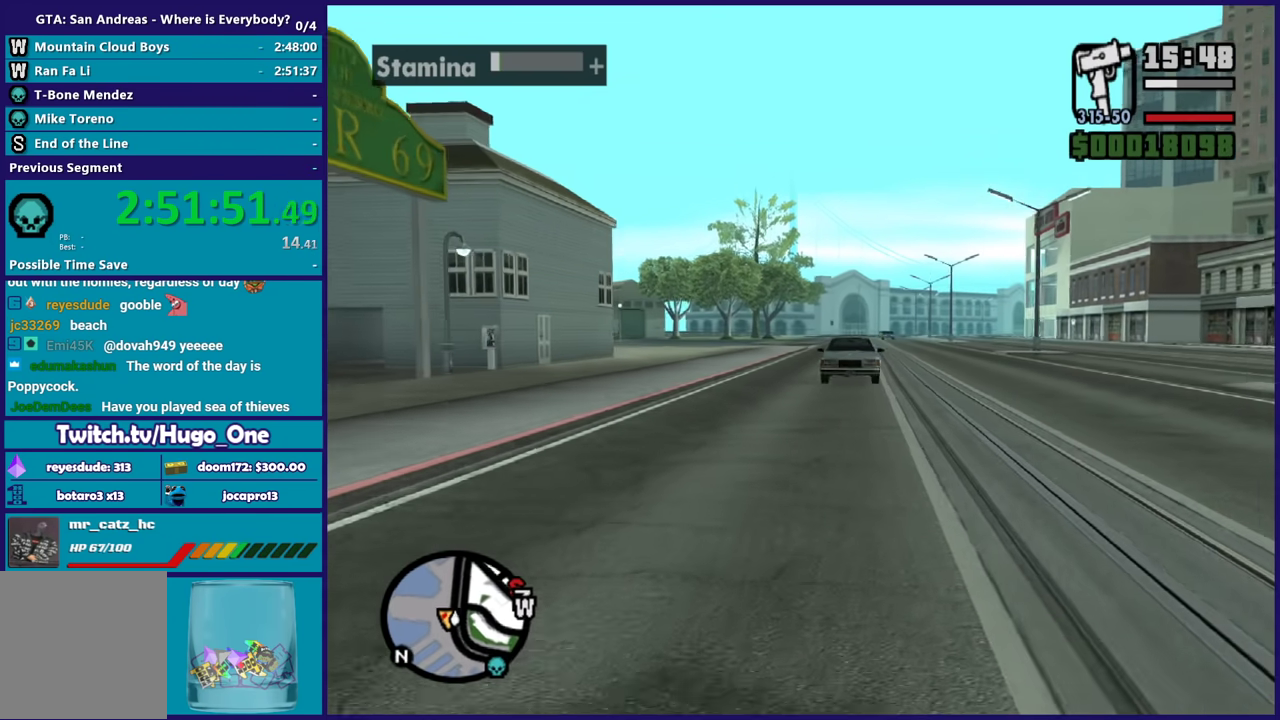
{"buttons": [], "left_stick": "up", "right_stick": "center", "events": [[67, "A", "up"], [167, "A", "down"], [267, "A", "up"], [367, "A", "down"], [434, "A", "up"]]}
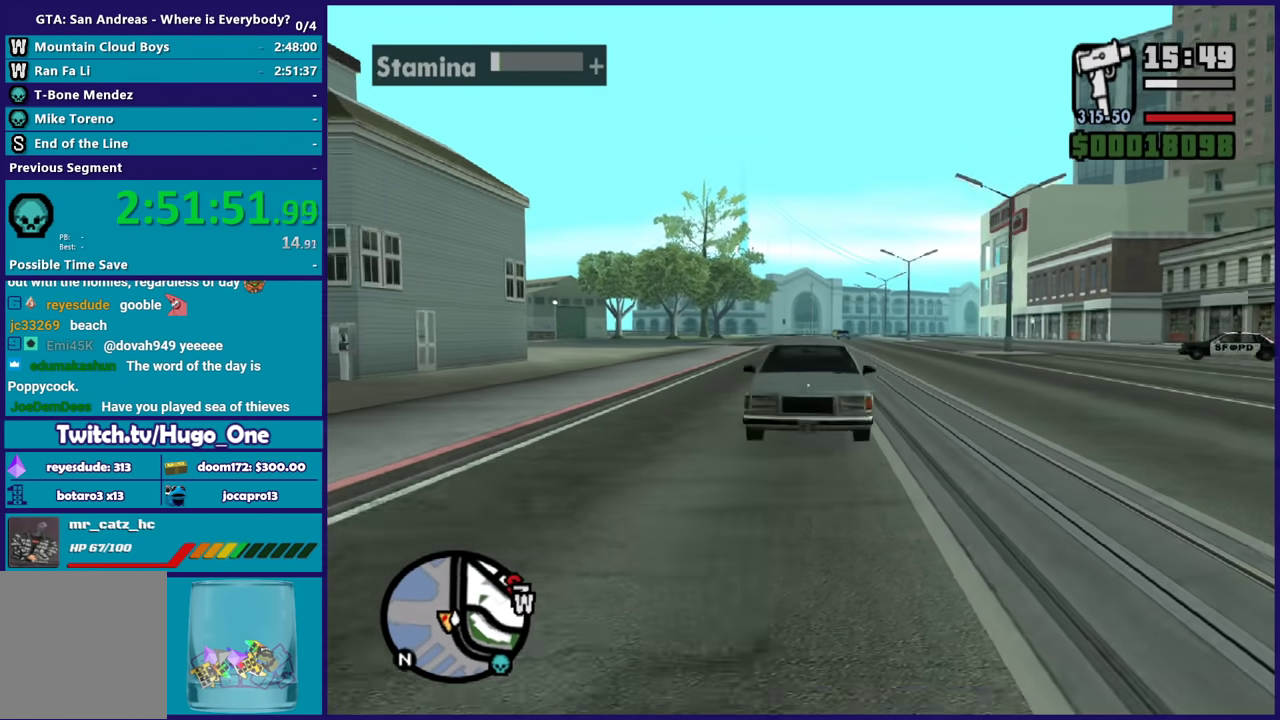
{"buttons": ["Y"], "left_stick": "up-right", "right_stick": "center", "events": [[33, "right_stick", "down"], [200, "right_stick", "center"], [300, "A", "down"], [433, "A", "up"], [467, "left_stick", "up-right"], [500, "Y", "down"]]}
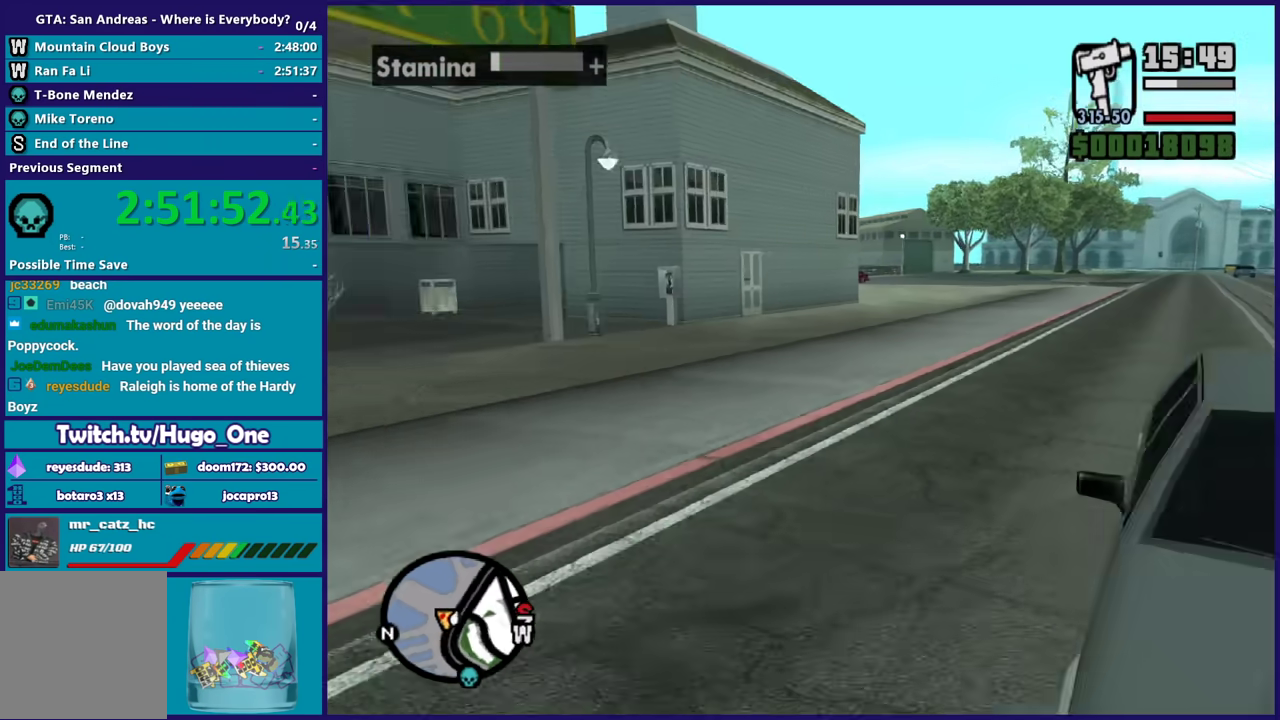
{"buttons": [], "left_stick": "center", "right_stick": "right", "events": [[100, "Y", "up"], [100, "left_stick", "center"], [167, "Y", "down"], [267, "Y", "up"], [434, "right_stick", "right"]]}
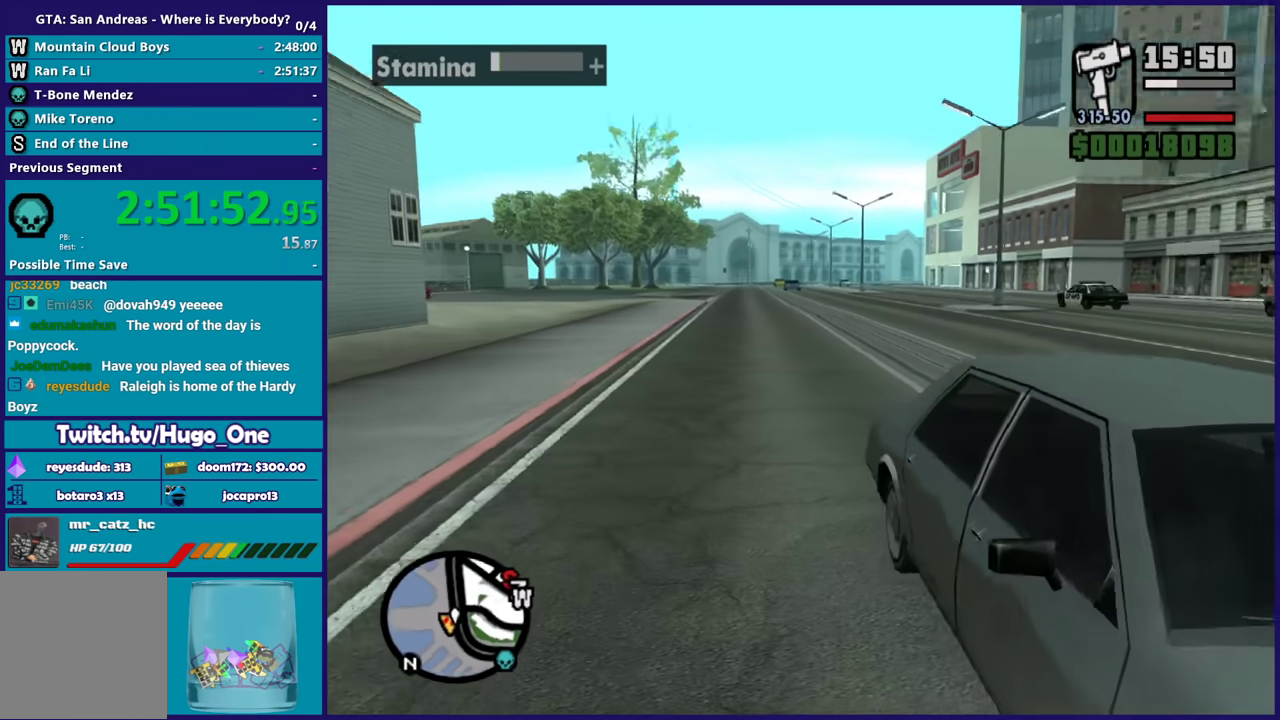
{"buttons": [], "left_stick": "center", "right_stick": "right", "events": []}
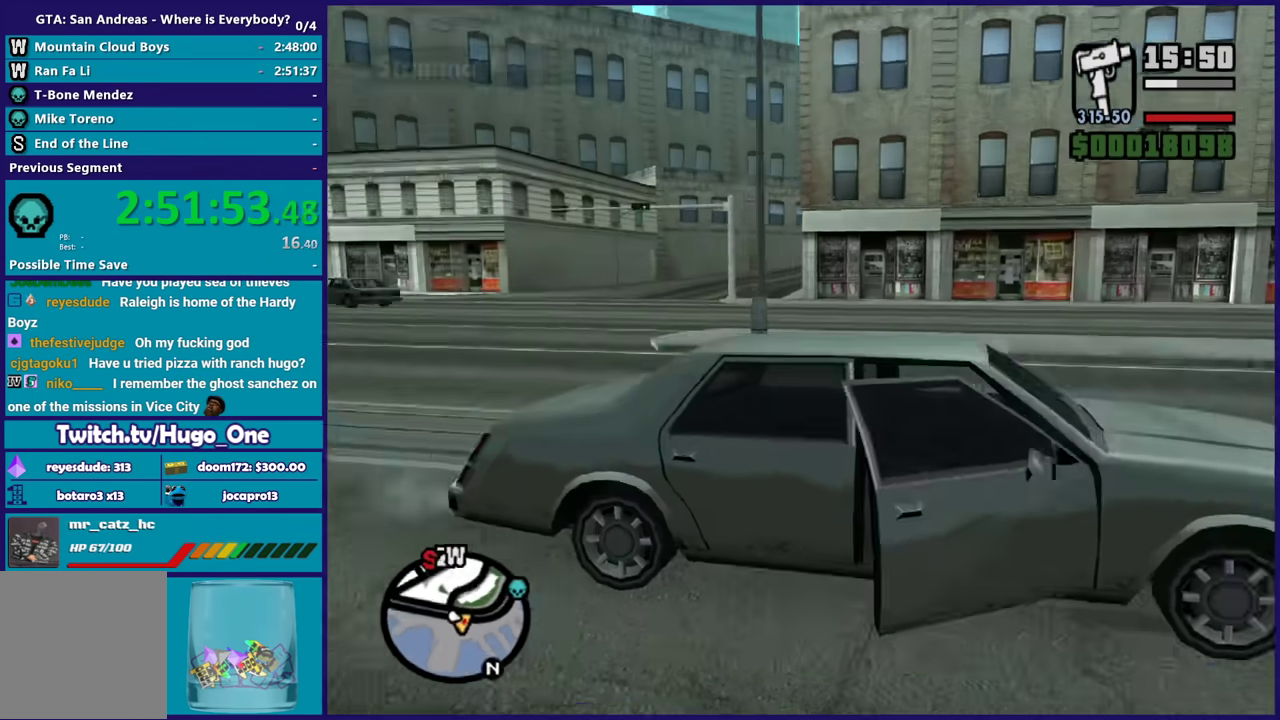
{"buttons": [], "left_stick": "center", "right_stick": "right", "events": []}
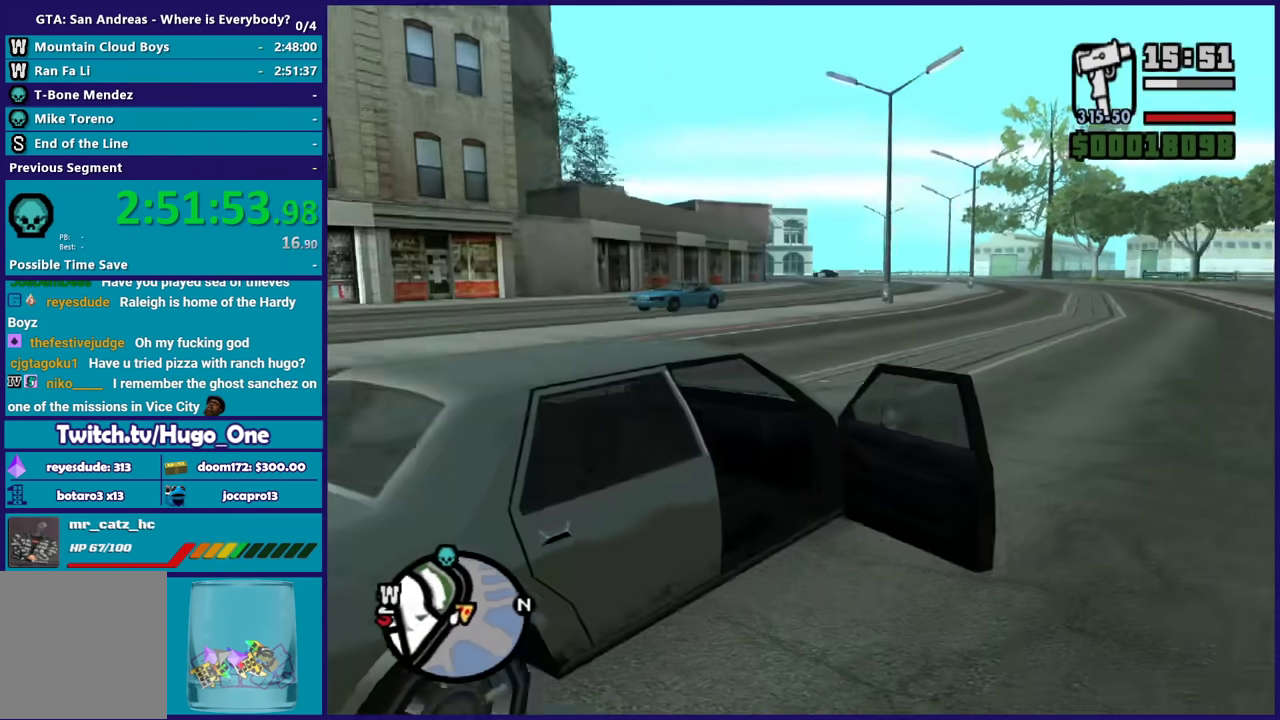
{"buttons": [], "left_stick": "center", "right_stick": "center", "events": [[200, "right_stick", "center"]]}
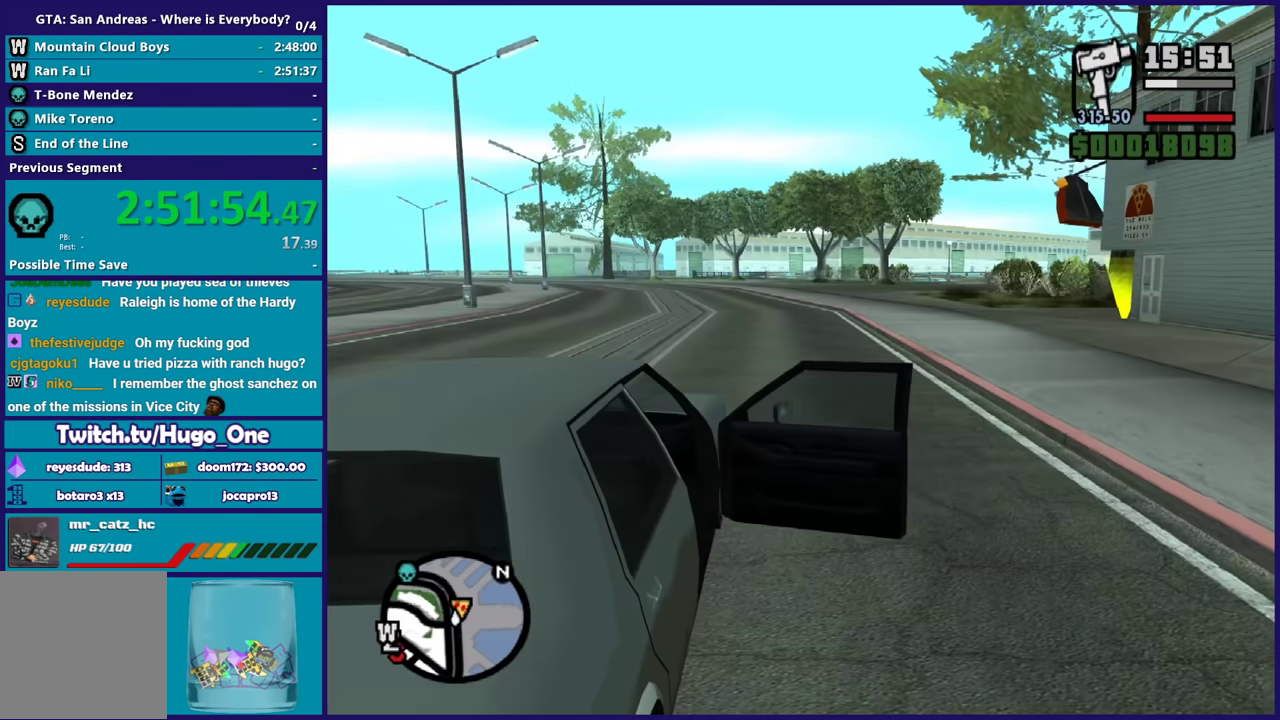
{"buttons": ["A", "R2"], "left_stick": "center", "right_stick": "center", "events": [[334, "A", "down"], [334, "R2", "down"]]}
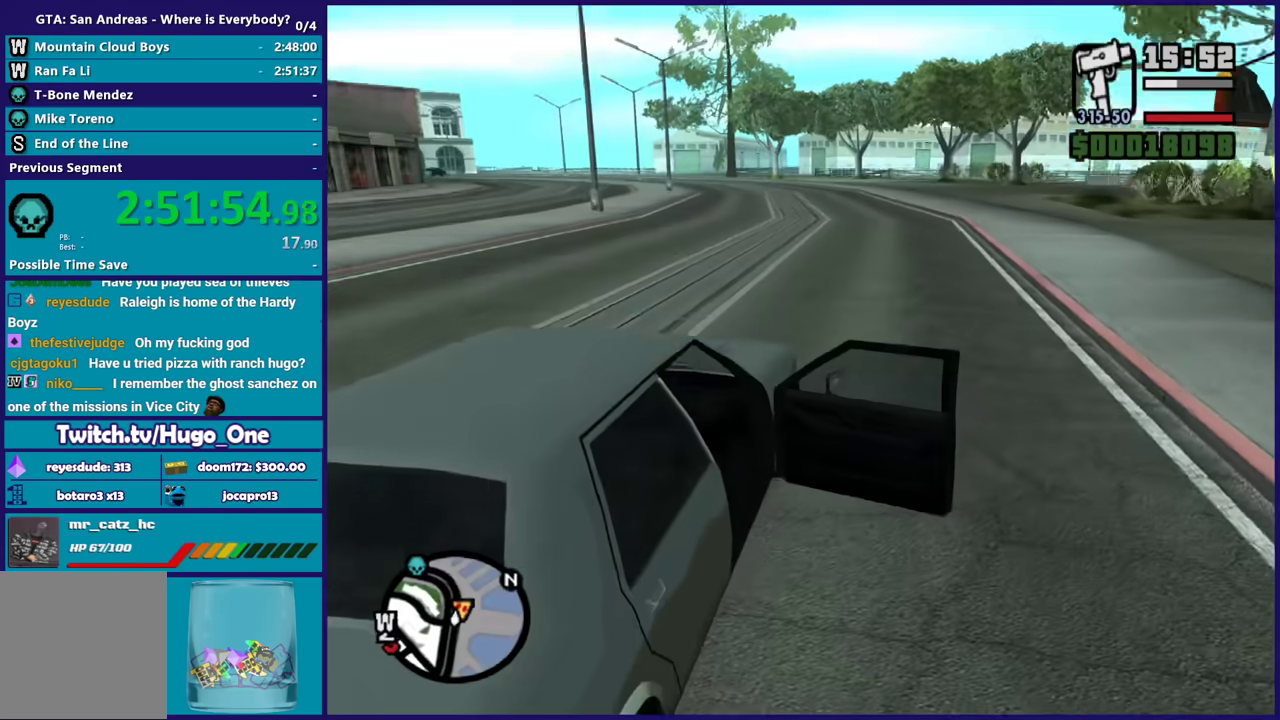
{"buttons": ["A", "R2"], "left_stick": "center", "right_stick": "center", "events": []}
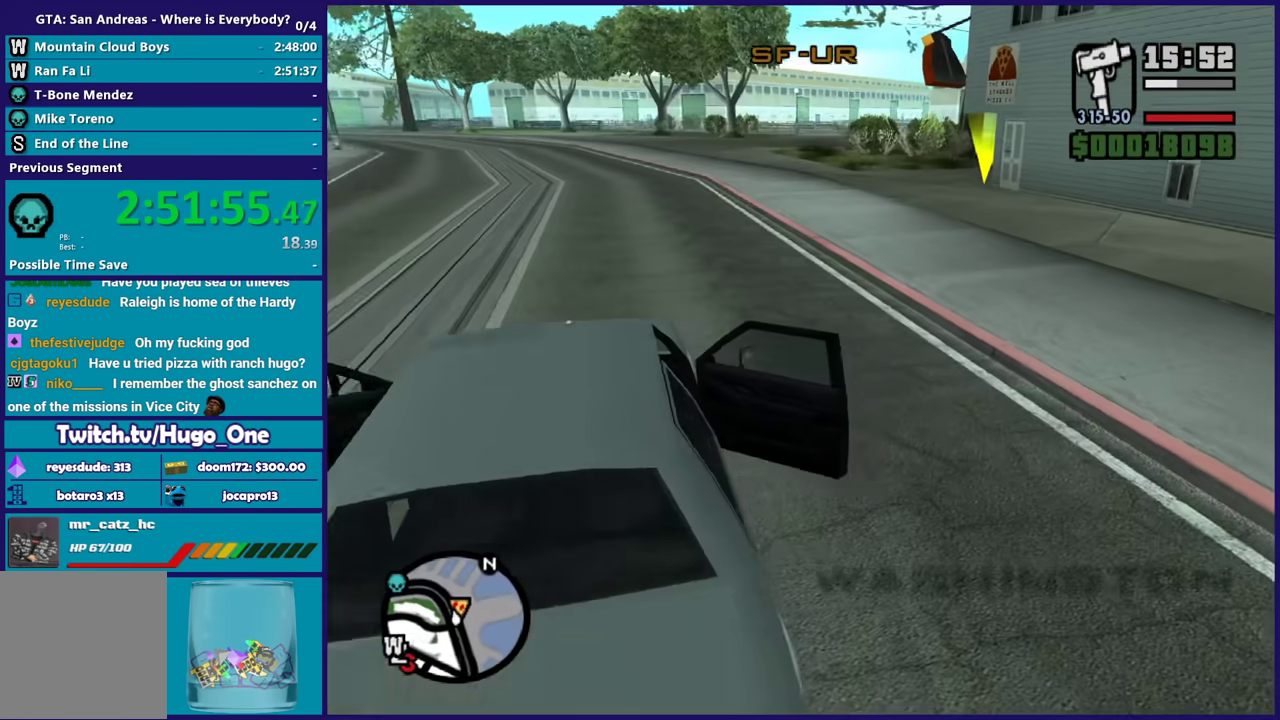
{"buttons": ["R2"], "left_stick": "center", "right_stick": "center", "events": [[234, "A", "up"]]}
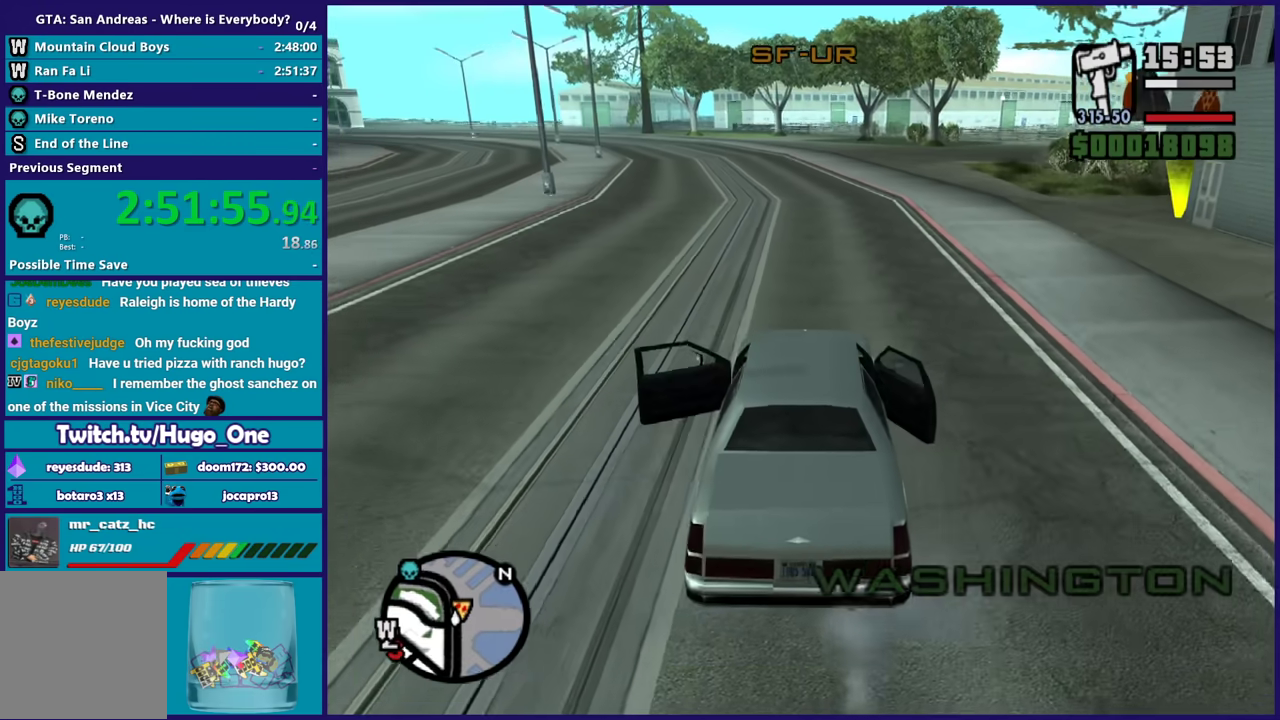
{"buttons": ["R2"], "left_stick": "center", "right_stick": "center", "events": []}
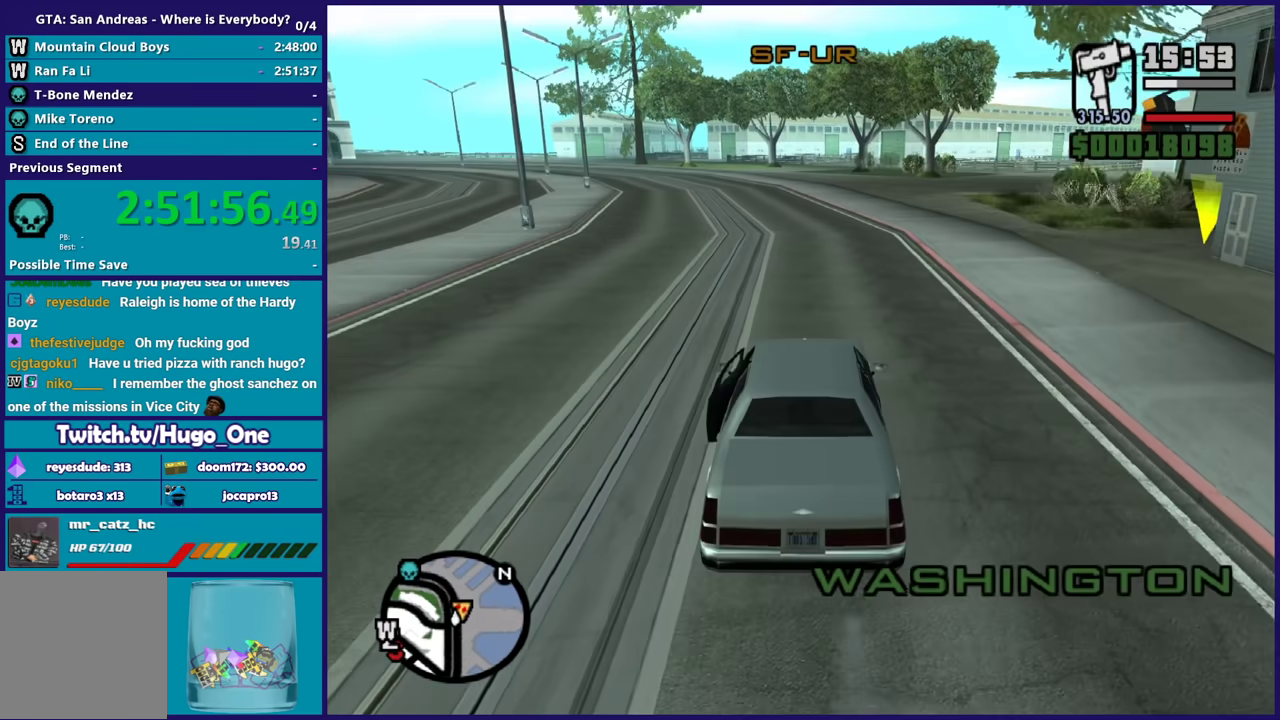
{"buttons": ["R2"], "left_stick": "up-left", "right_stick": "down-left", "events": [[134, "left_stick", "up-left"], [301, "left_stick", "center"], [401, "right_stick", "down-left"], [467, "left_stick", "up-left"]]}
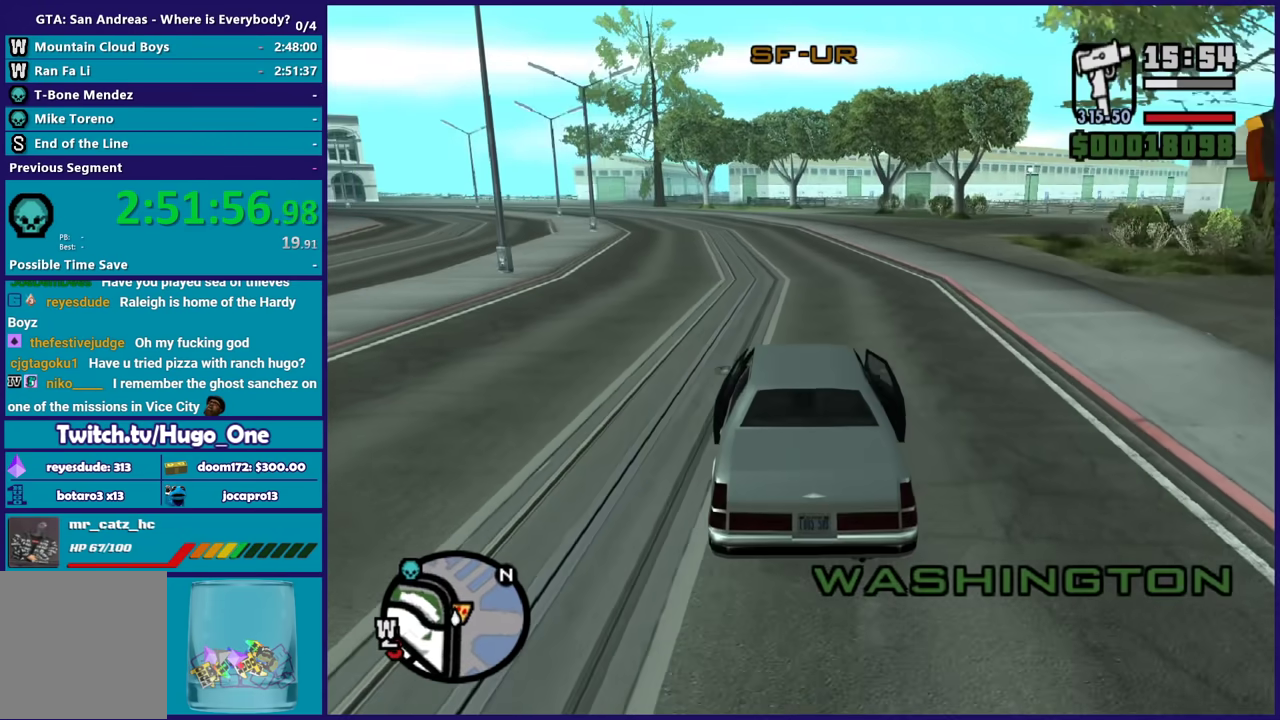
{"buttons": ["R2"], "left_stick": "center", "right_stick": "down-left", "events": [[100, "left_stick", "center"], [267, "right_stick", "center"], [367, "left_stick", "up-left"], [400, "right_stick", "down-left"], [500, "left_stick", "center"]]}
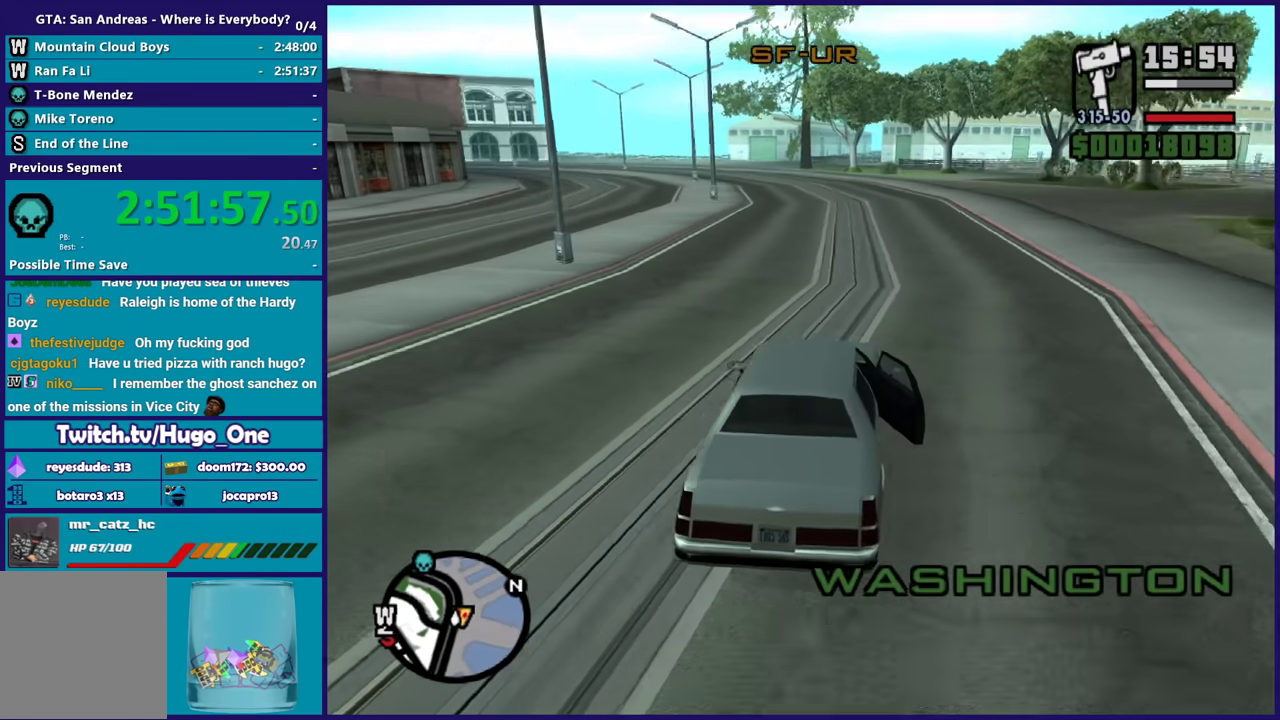
{"buttons": ["R2"], "left_stick": "up-right", "right_stick": "center", "events": [[134, "right_stick", "center"], [434, "left_stick", "up-right"]]}